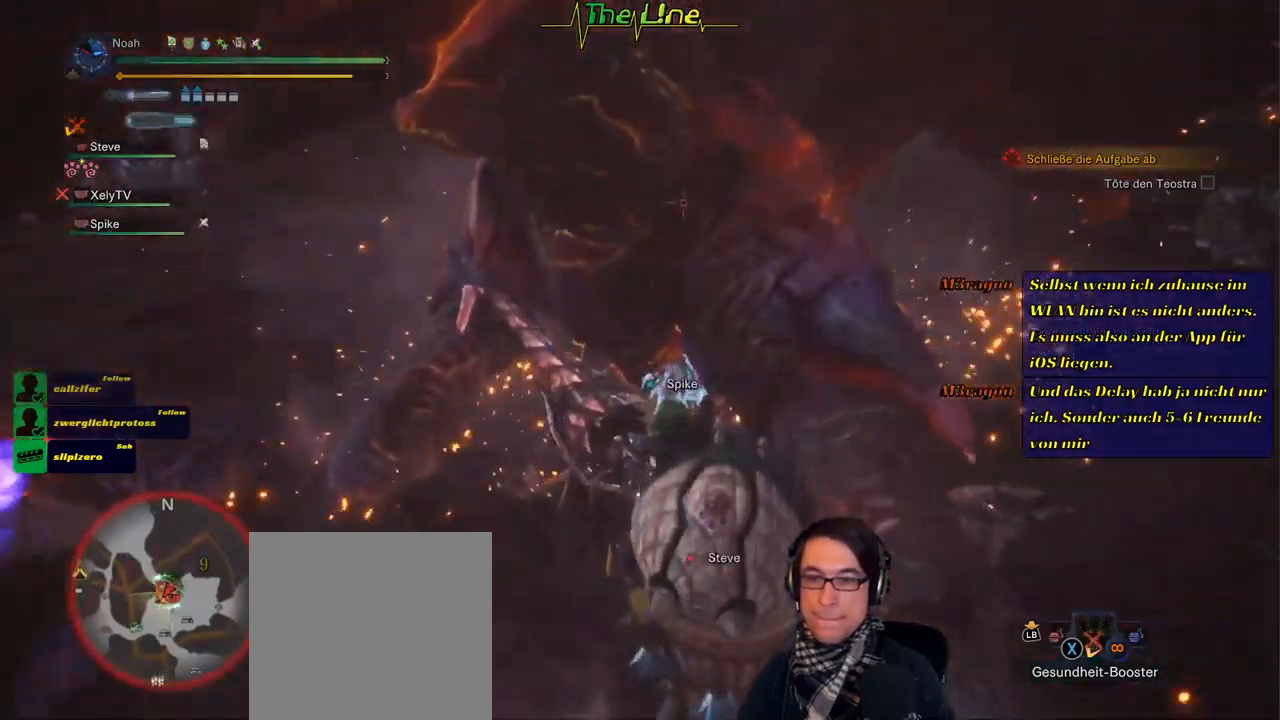
Gameplay with a controller (Xbox layout); each line is a JSON object with the inputs held at the frame after it. "events" lists button and stick changes between this image and that frame as [ms after this image, input, new state], when the widget could be followed in between.
{"buttons": [], "left_stick": "center", "right_stick": "center", "events": [[50, "Y", "up"], [117, "Y", "down"], [200, "Y", "up"], [267, "Y", "down"], [351, "Y", "up"], [417, "Y", "down"], [484, "Y", "up"]]}
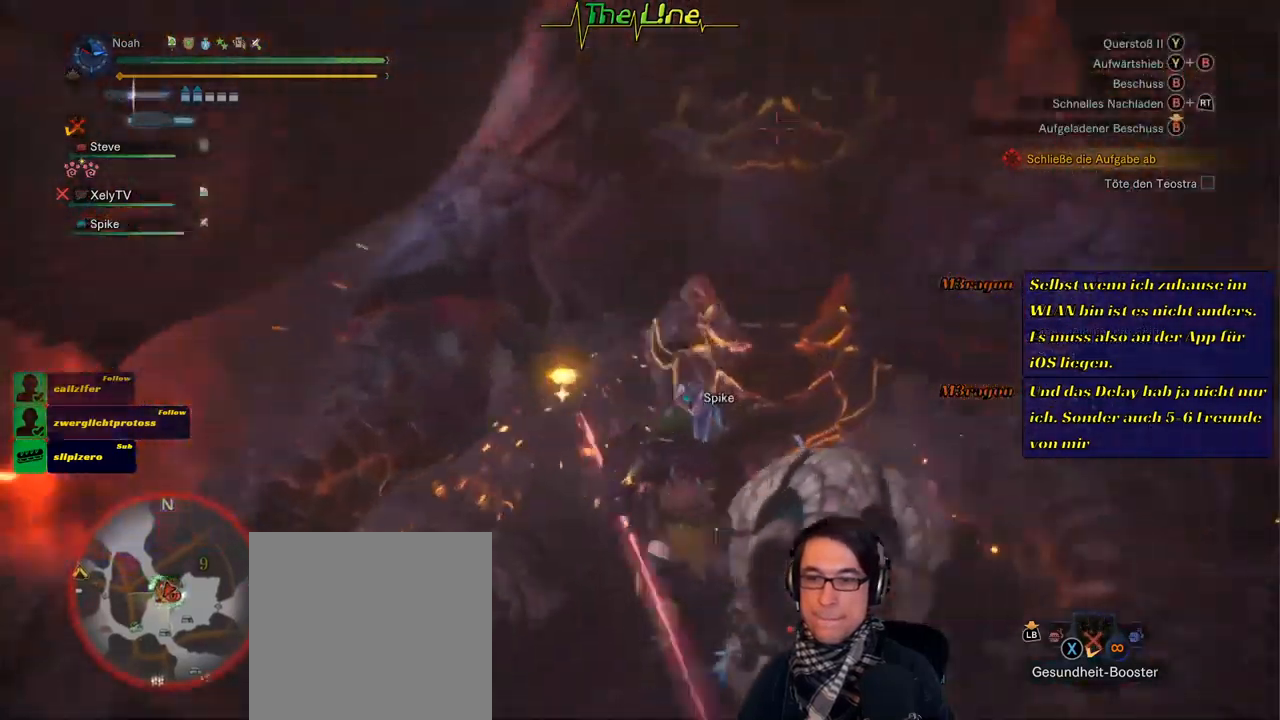
{"buttons": ["Y"], "left_stick": "right", "right_stick": "center", "events": [[66, "Y", "down"], [150, "Y", "up"], [183, "left_stick", "right"], [217, "Y", "down"], [283, "Y", "up"], [367, "Y", "down"], [434, "Y", "up"], [500, "Y", "down"]]}
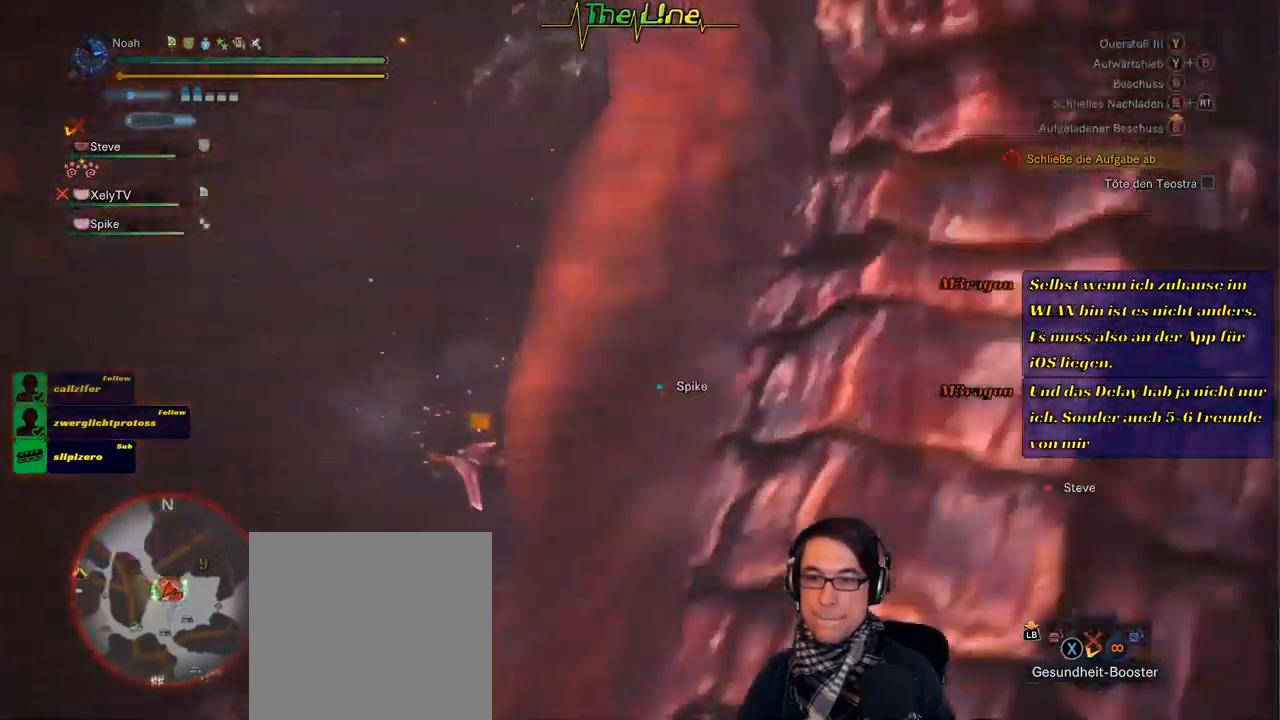
{"buttons": [], "left_stick": "right", "right_stick": "center", "events": [[84, "Y", "up"], [150, "Y", "down"], [234, "Y", "up"]]}
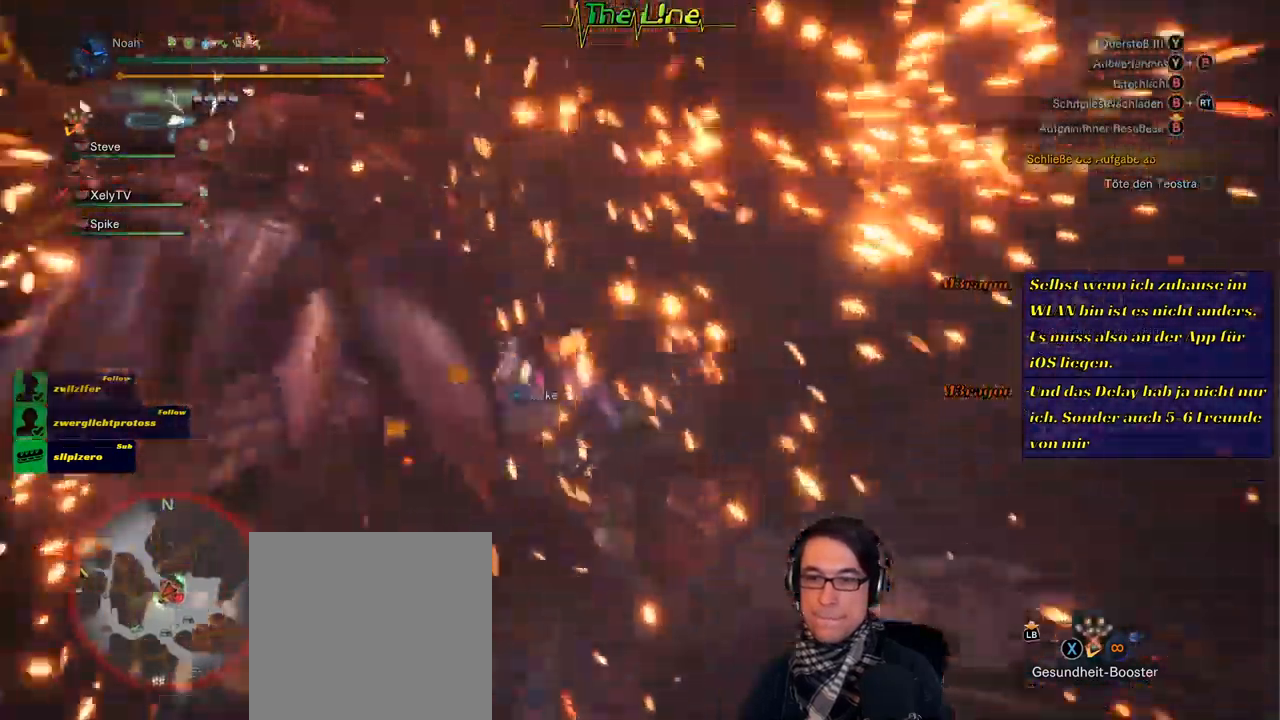
{"buttons": [], "left_stick": "right", "right_stick": "center", "events": [[50, "left_stick", "up-right"], [367, "A", "down"], [367, "left_stick", "right"], [433, "A", "up"]]}
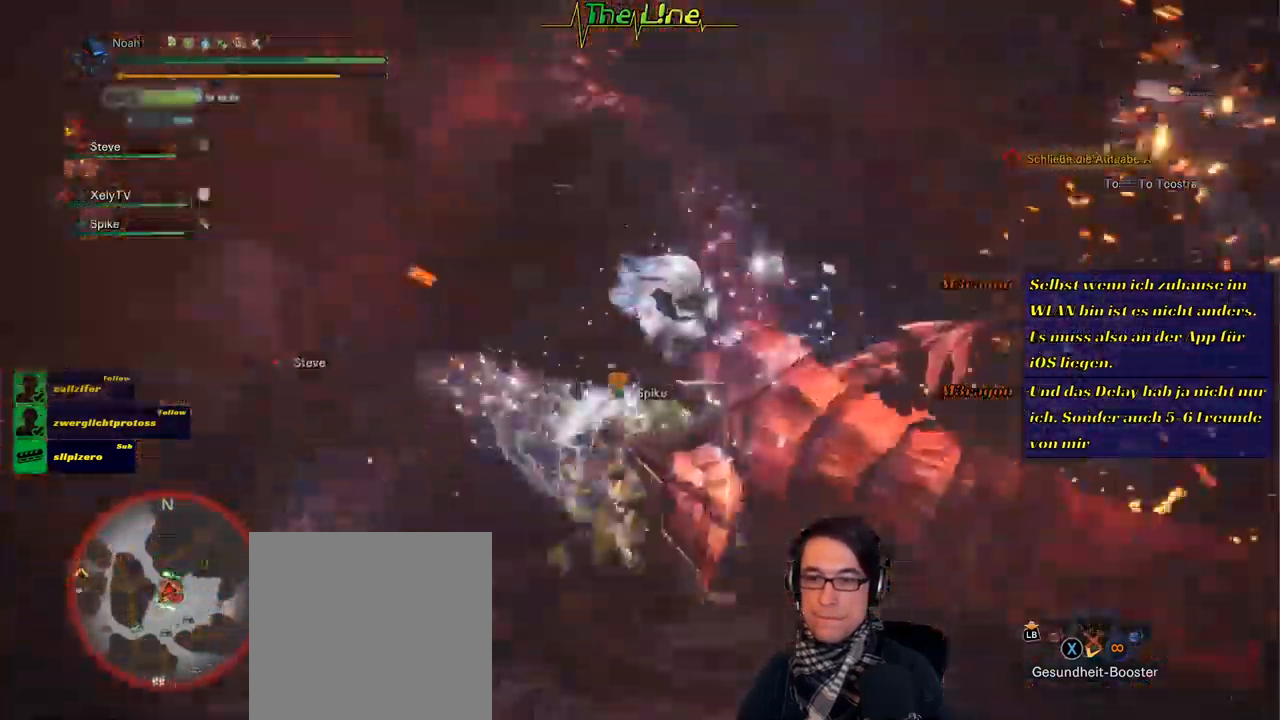
{"buttons": ["R2"], "left_stick": "up-right", "right_stick": "center", "events": [[301, "R2", "down"], [301, "left_stick", "up-right"]]}
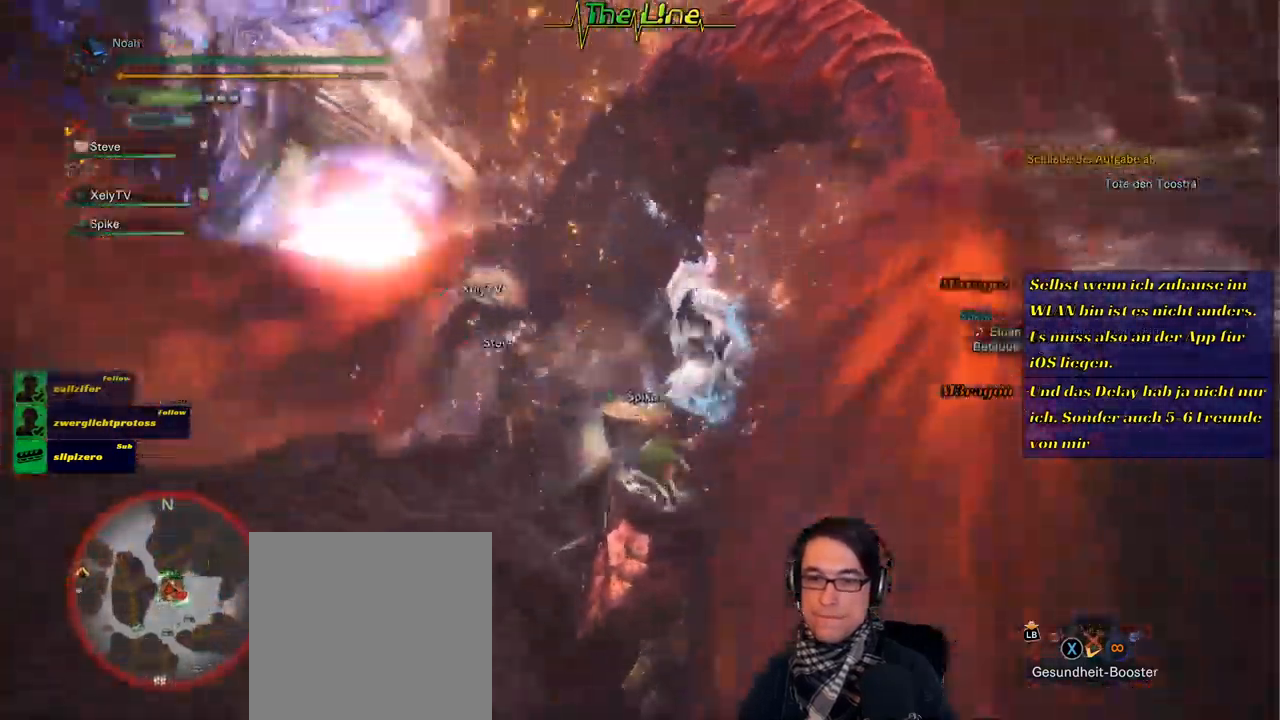
{"buttons": ["R2"], "left_stick": "up", "right_stick": "center", "events": [[133, "left_stick", "up"]]}
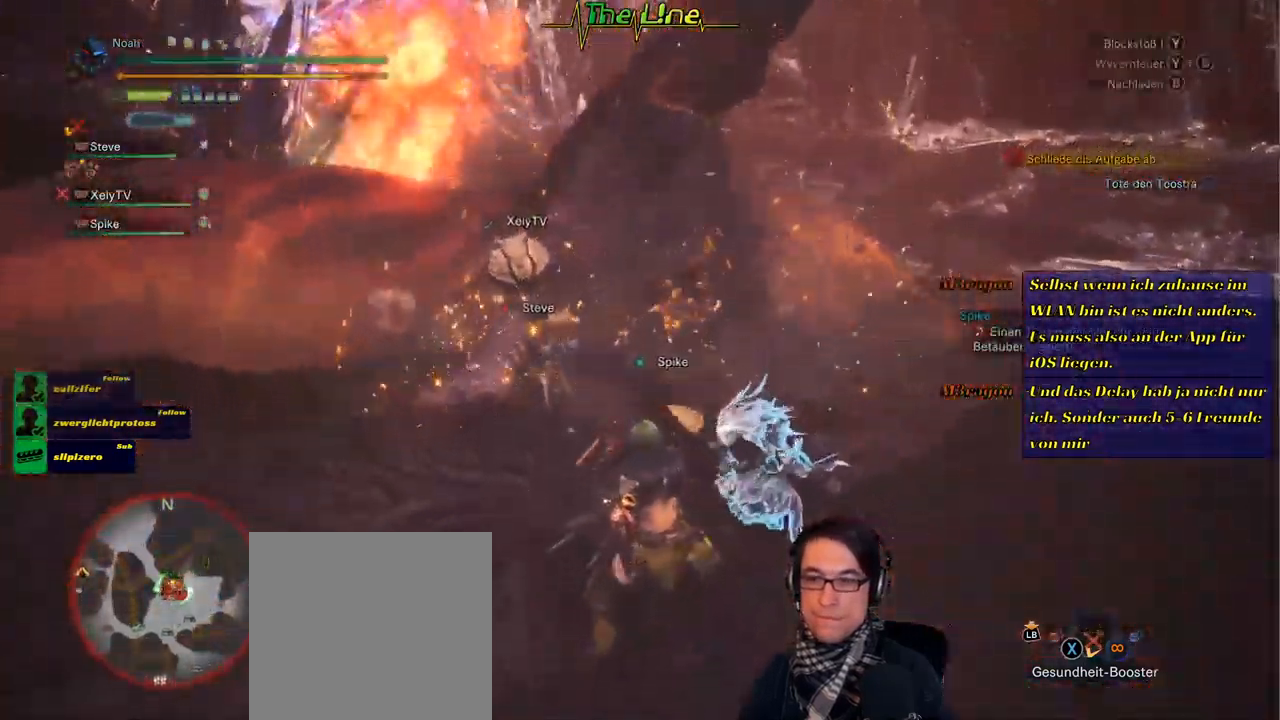
{"buttons": ["R2"], "left_stick": "up", "right_stick": "center", "events": []}
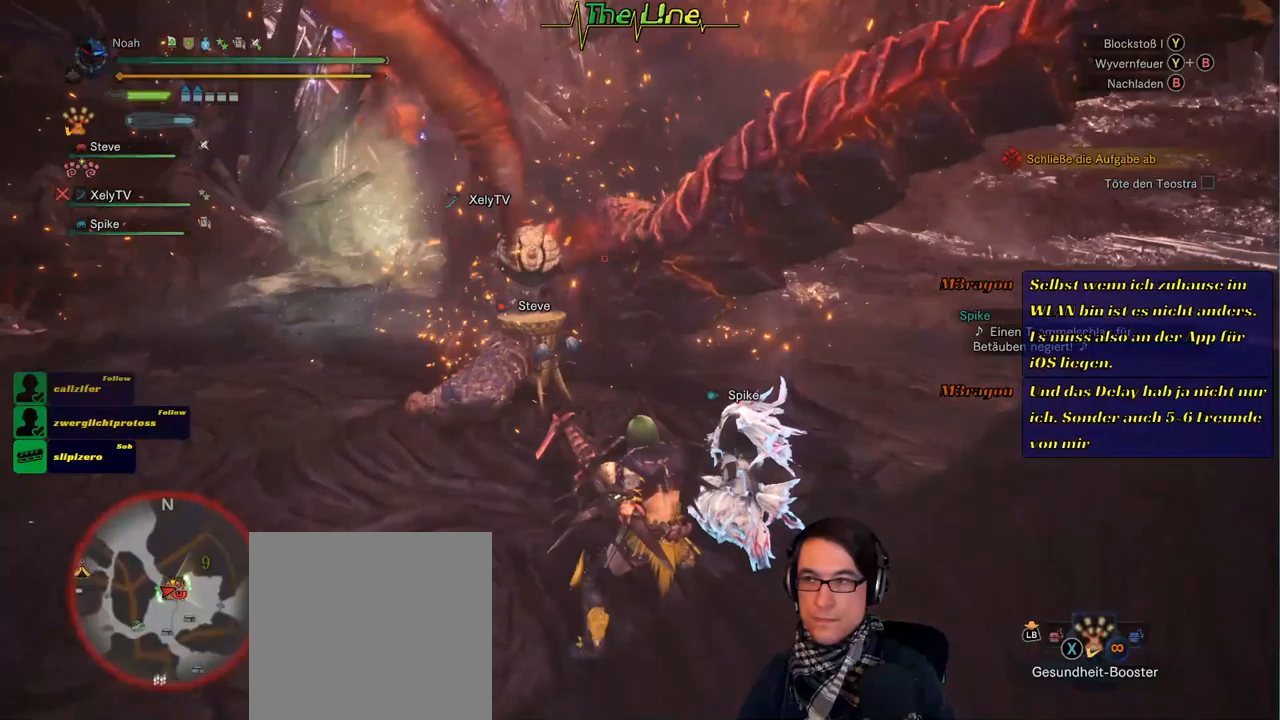
{"buttons": ["B", "R2"], "left_stick": "center", "right_stick": "center", "events": [[133, "left_stick", "center"], [350, "left_stick", "up"], [417, "B", "down"], [467, "left_stick", "center"]]}
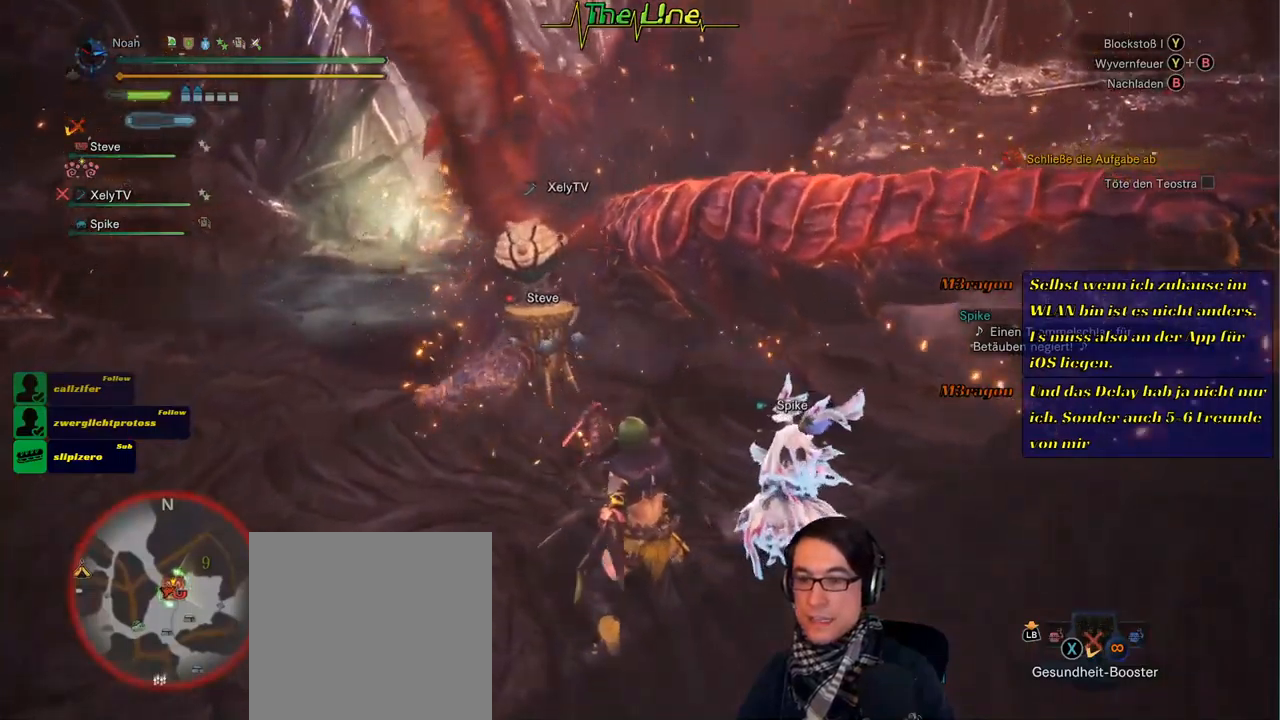
{"buttons": ["R2"], "left_stick": "center", "right_stick": "center", "events": [[33, "B", "up"]]}
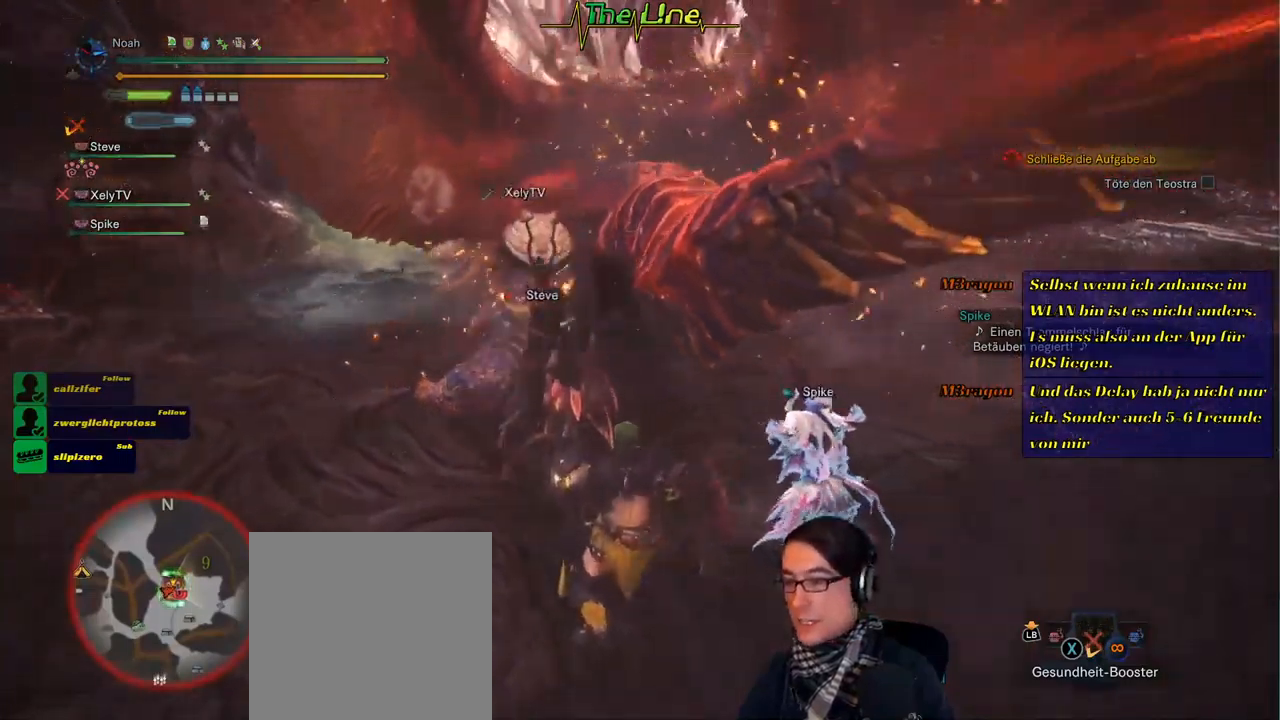
{"buttons": ["R2"], "left_stick": "center", "right_stick": "center", "events": []}
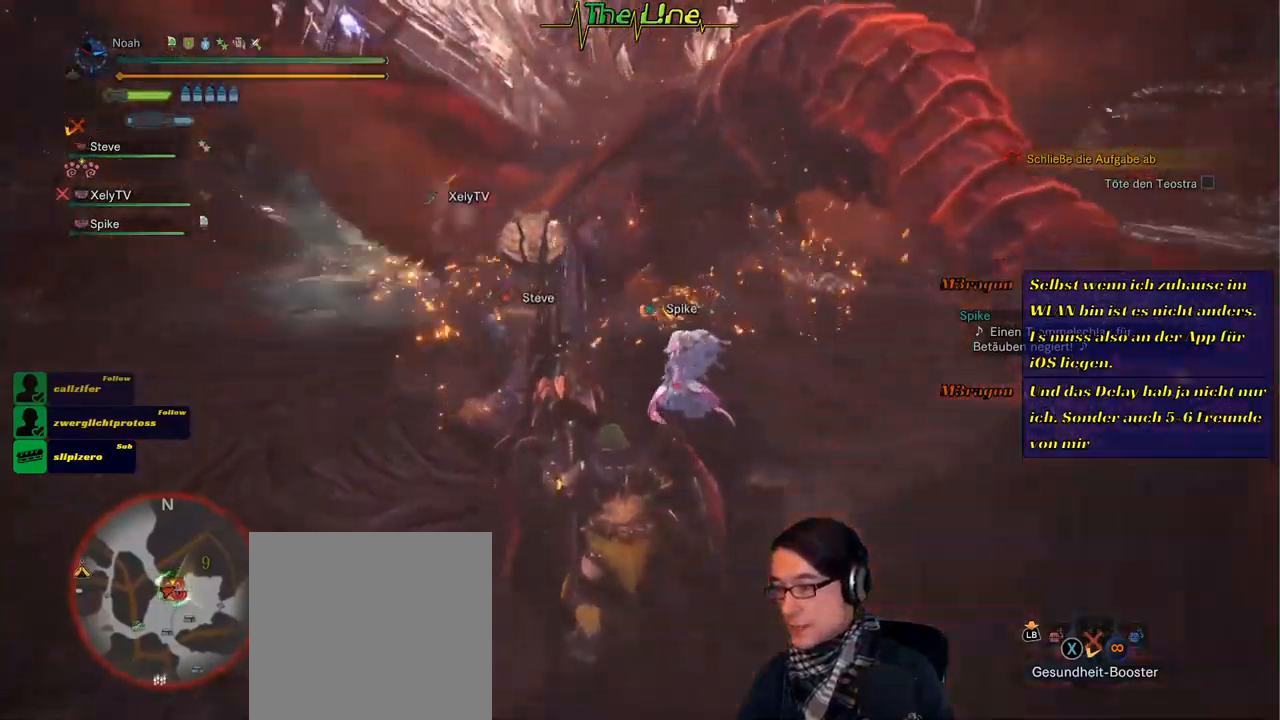
{"buttons": ["R2"], "left_stick": "down", "right_stick": "center", "events": [[284, "left_stick", "down"]]}
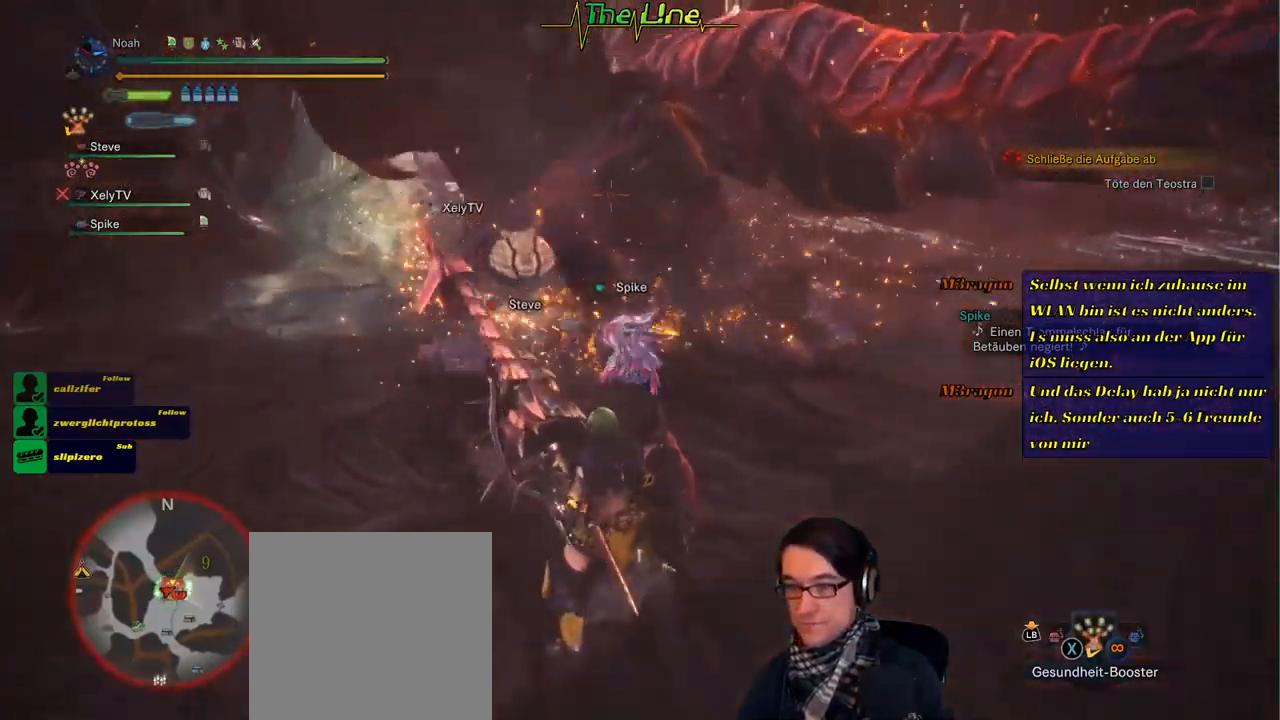
{"buttons": [], "left_stick": "down", "right_stick": "center", "events": [[334, "R2", "up"]]}
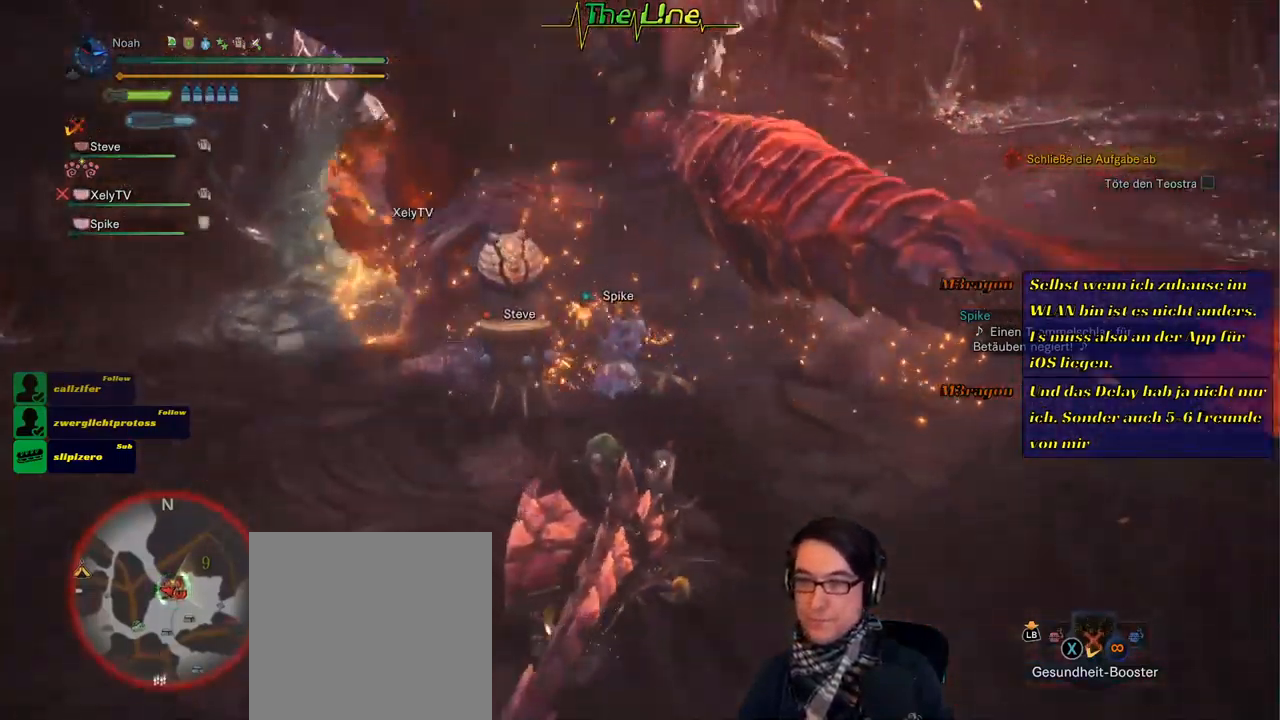
{"buttons": [], "left_stick": "down", "right_stick": "center", "events": [[200, "L3", "down"], [417, "L3", "up"]]}
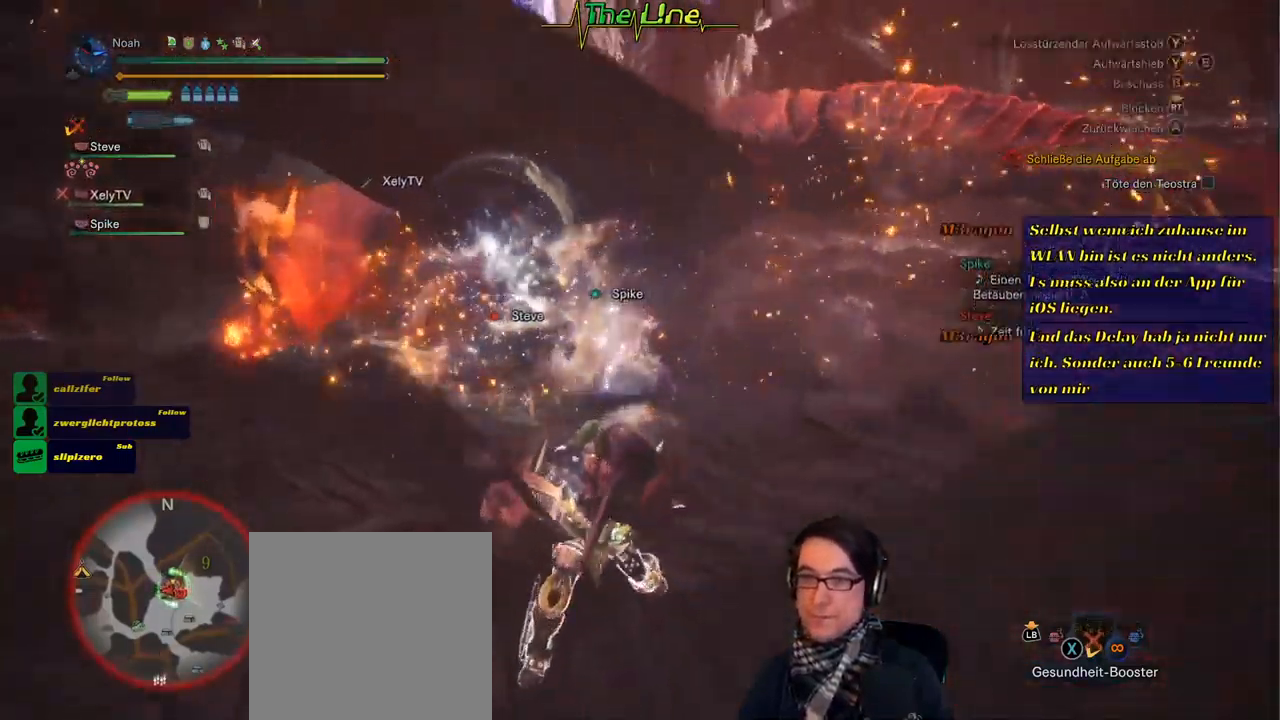
{"buttons": [], "left_stick": "down", "right_stick": "center", "events": []}
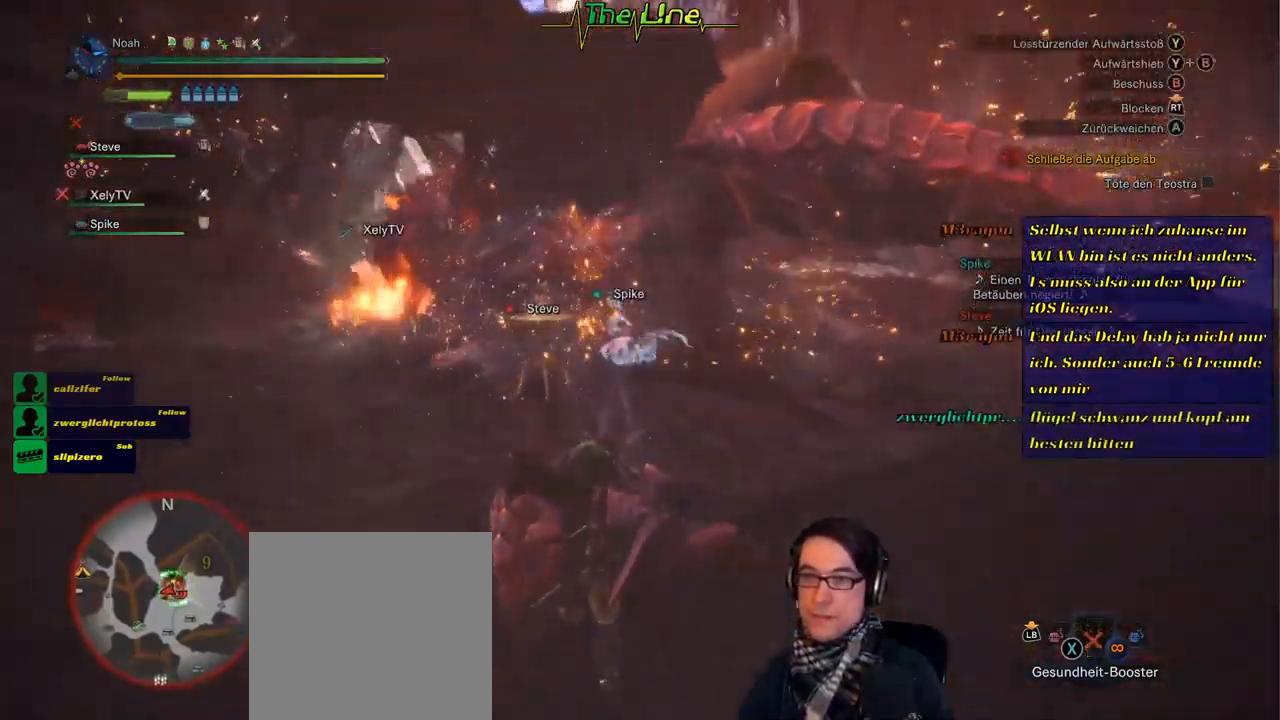
{"buttons": [], "left_stick": "down", "right_stick": "center", "events": [[84, "A", "down"], [234, "A", "up"]]}
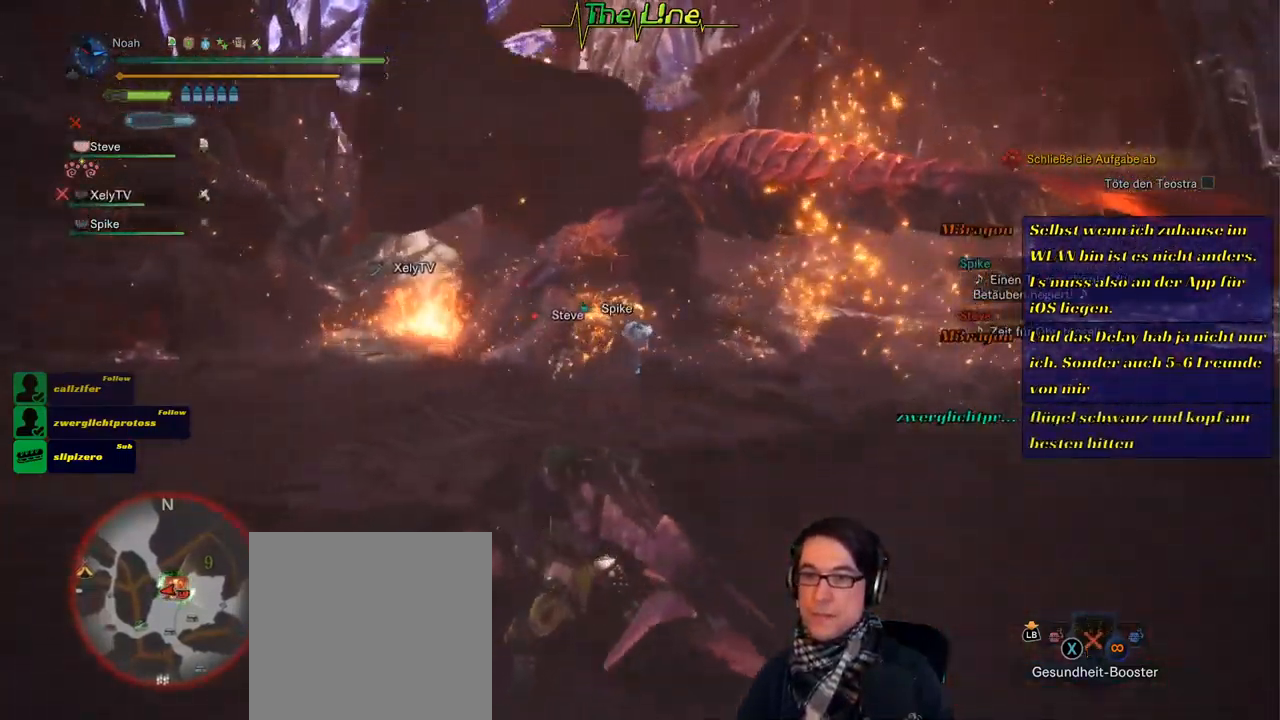
{"buttons": ["L3"], "left_stick": "down-right", "right_stick": "center", "events": [[451, "L3", "down"], [451, "left_stick", "down-right"]]}
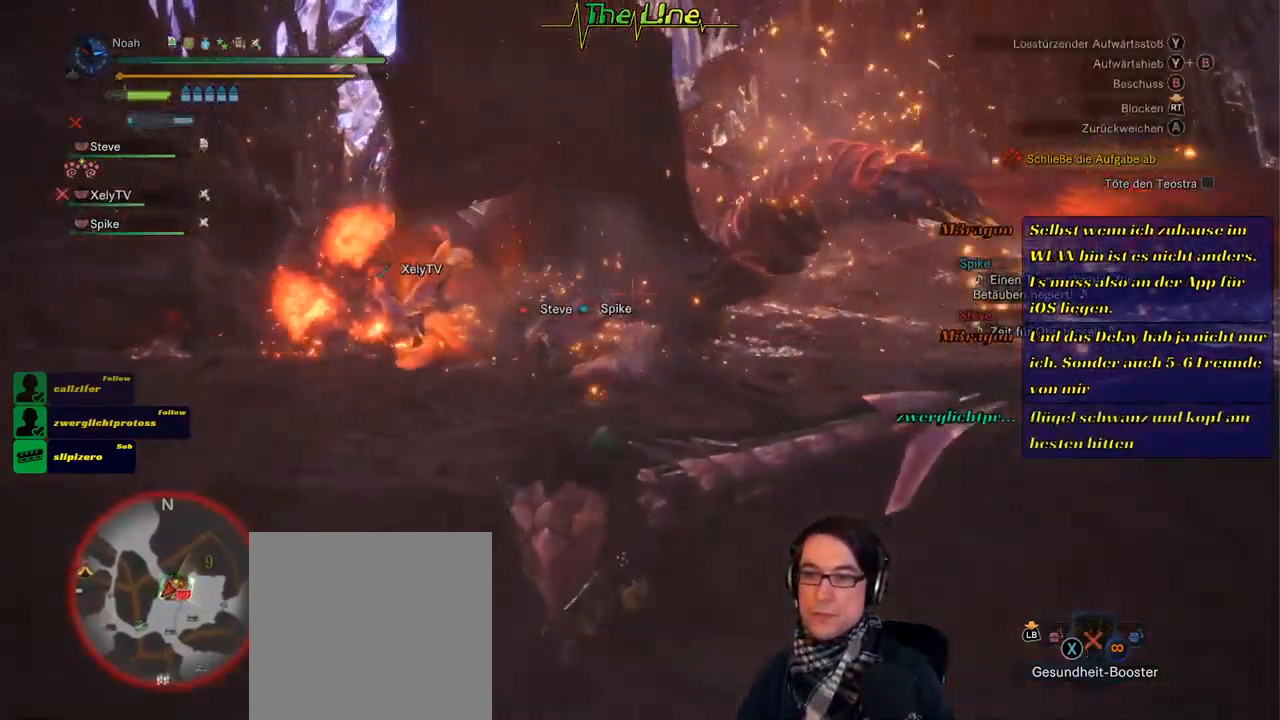
{"buttons": [], "left_stick": "down-right", "right_stick": "center", "events": [[100, "L3", "up"]]}
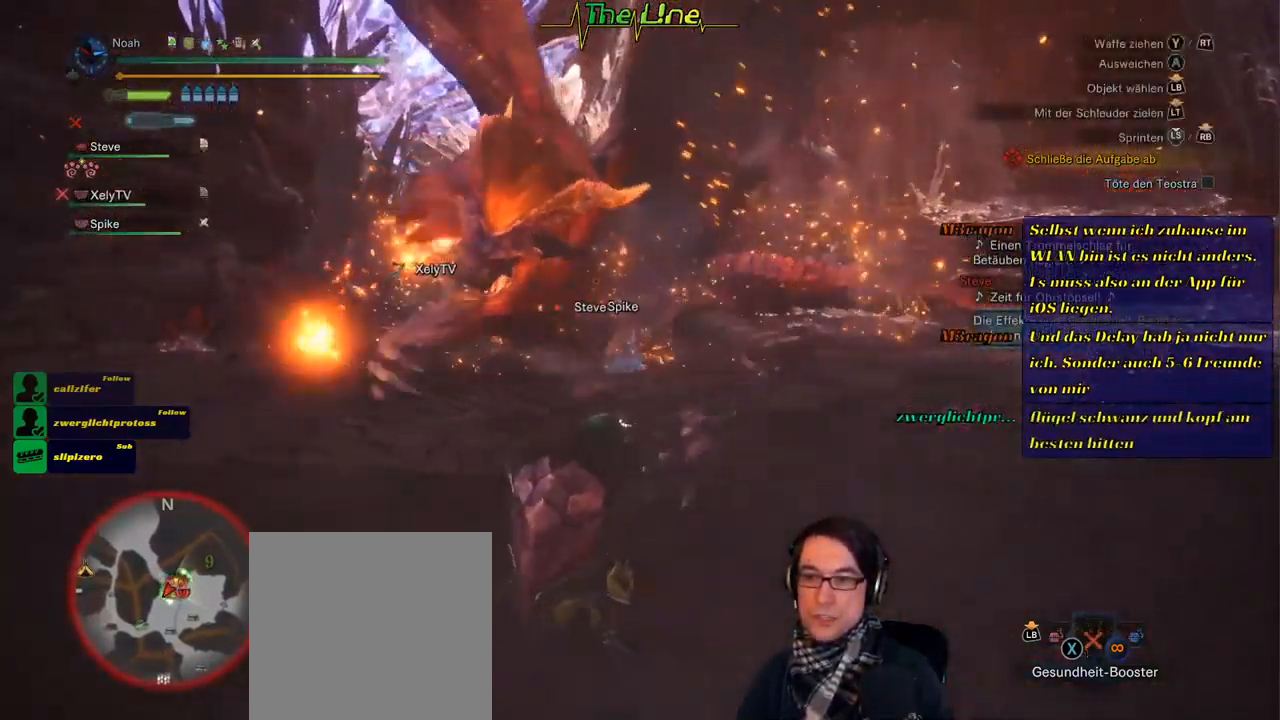
{"buttons": [], "left_stick": "down-right", "right_stick": "center", "events": []}
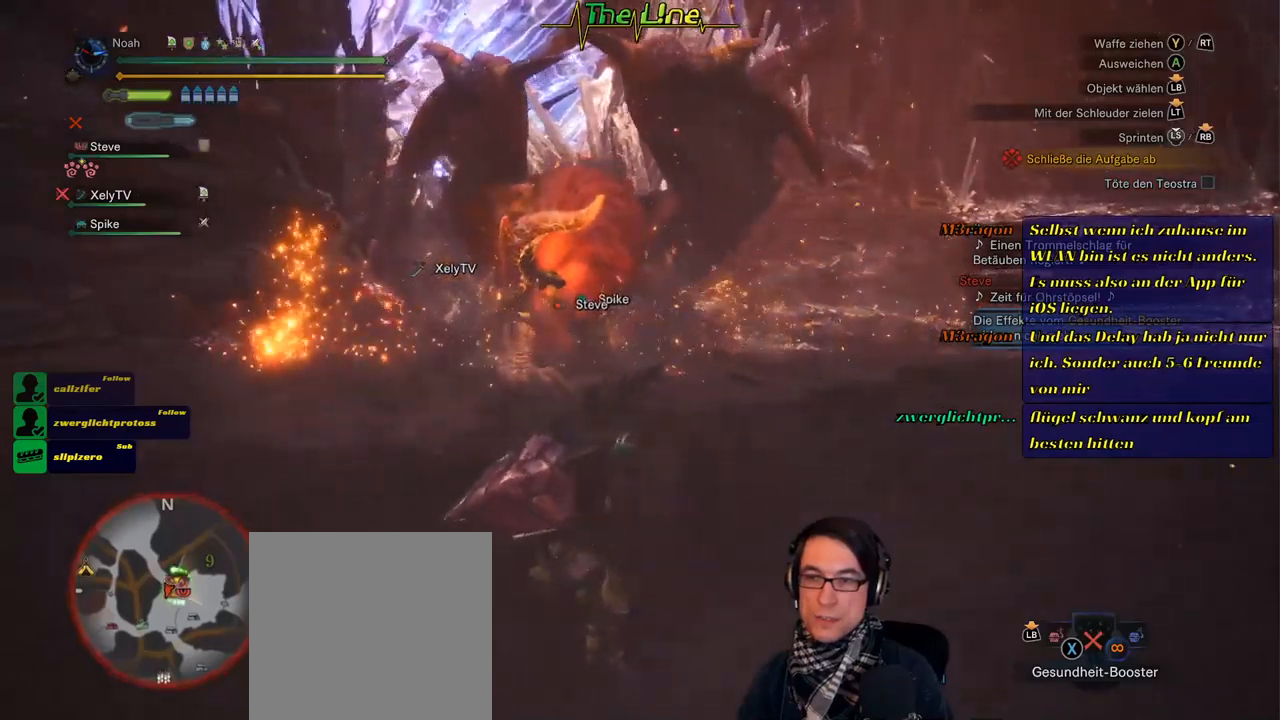
{"buttons": [], "left_stick": "down", "right_stick": "center", "events": [[300, "left_stick", "down"]]}
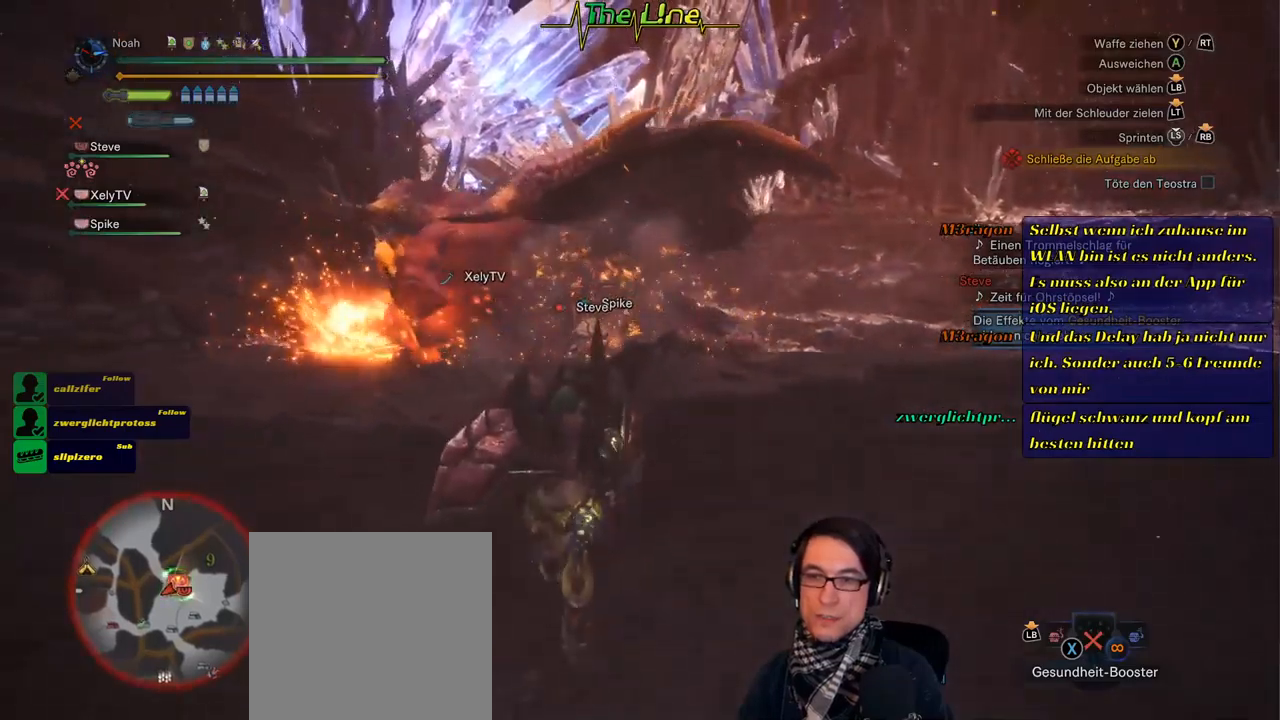
{"buttons": [], "left_stick": "right", "right_stick": "center", "events": [[33, "left_stick", "down-right"], [233, "left_stick", "right"]]}
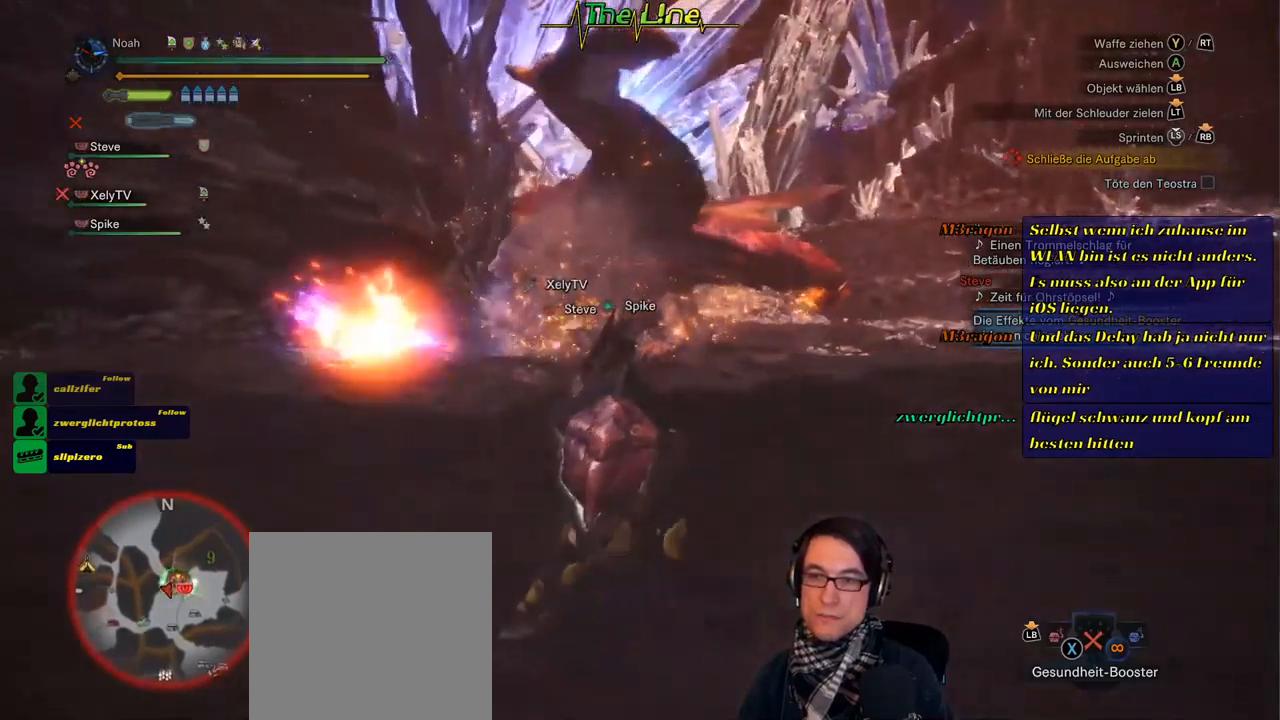
{"buttons": [], "left_stick": "down", "right_stick": "center", "events": [[134, "left_stick", "down-right"], [234, "left_stick", "down"]]}
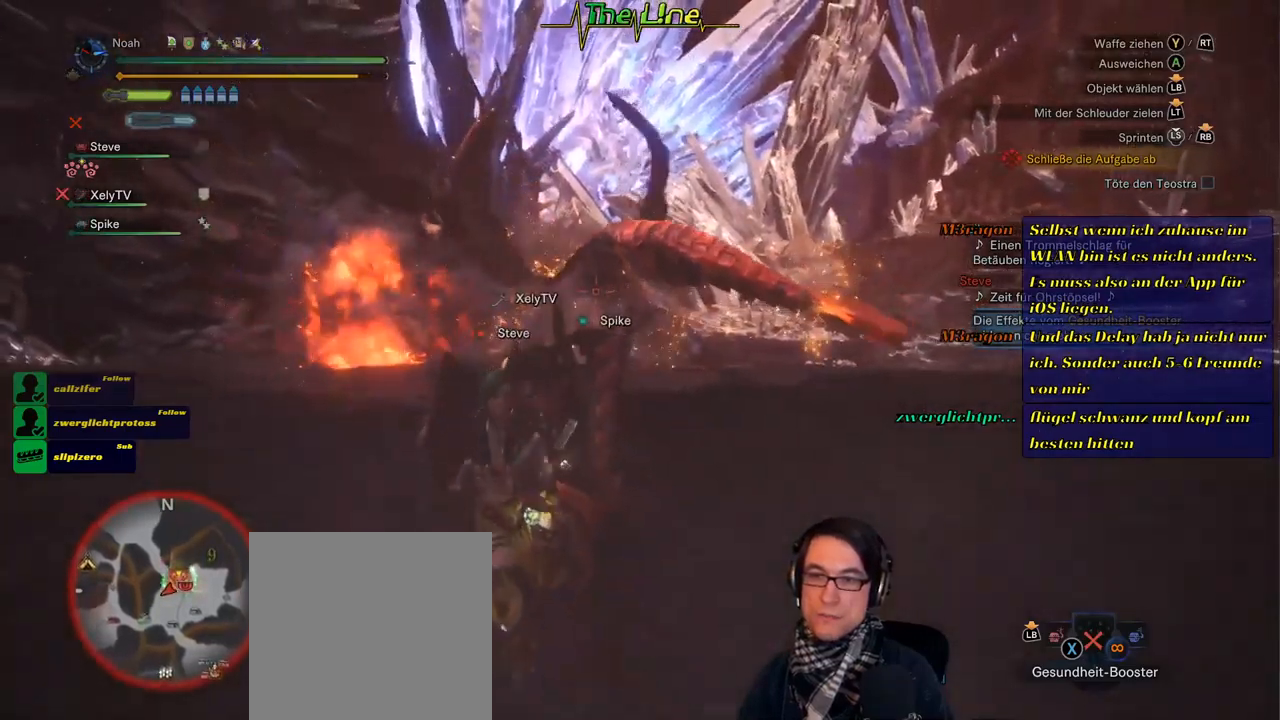
{"buttons": [], "left_stick": "right", "right_stick": "center", "events": [[183, "left_stick", "down-right"], [483, "left_stick", "right"]]}
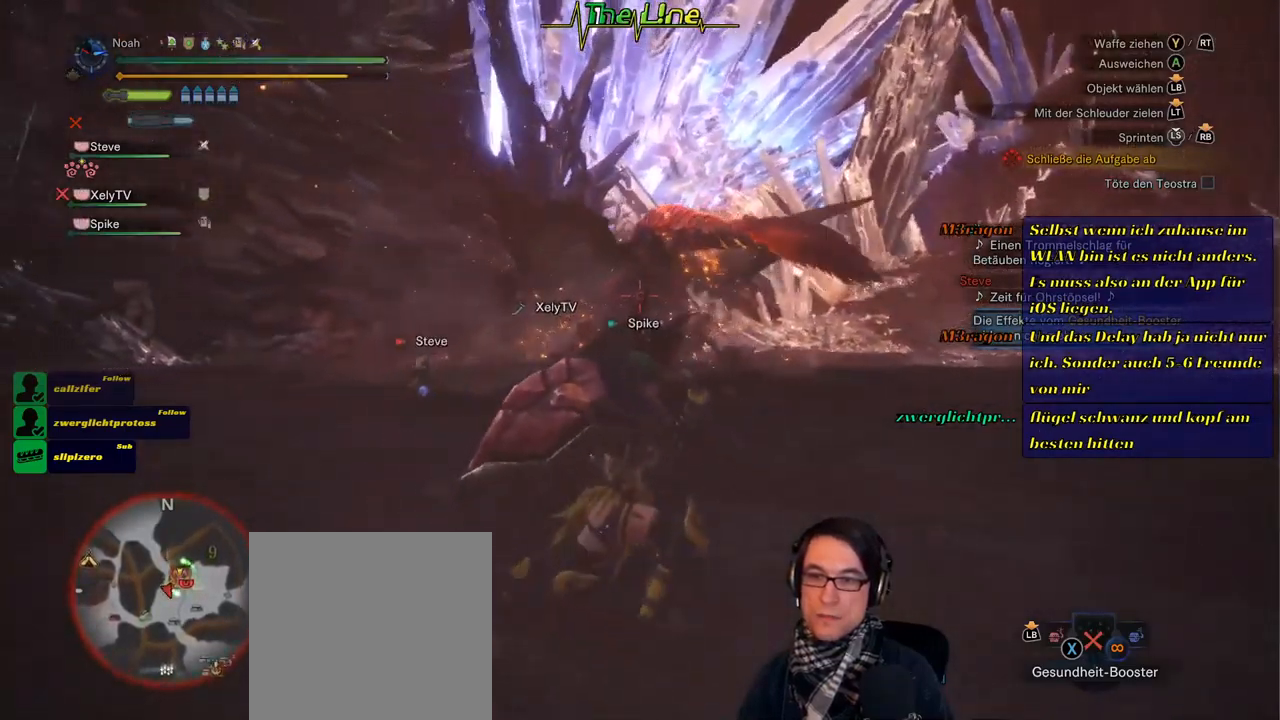
{"buttons": ["L1"], "left_stick": "center", "right_stick": "center", "events": [[200, "left_stick", "center"], [217, "L1", "down"], [400, "right_stick", "up"], [501, "right_stick", "center"]]}
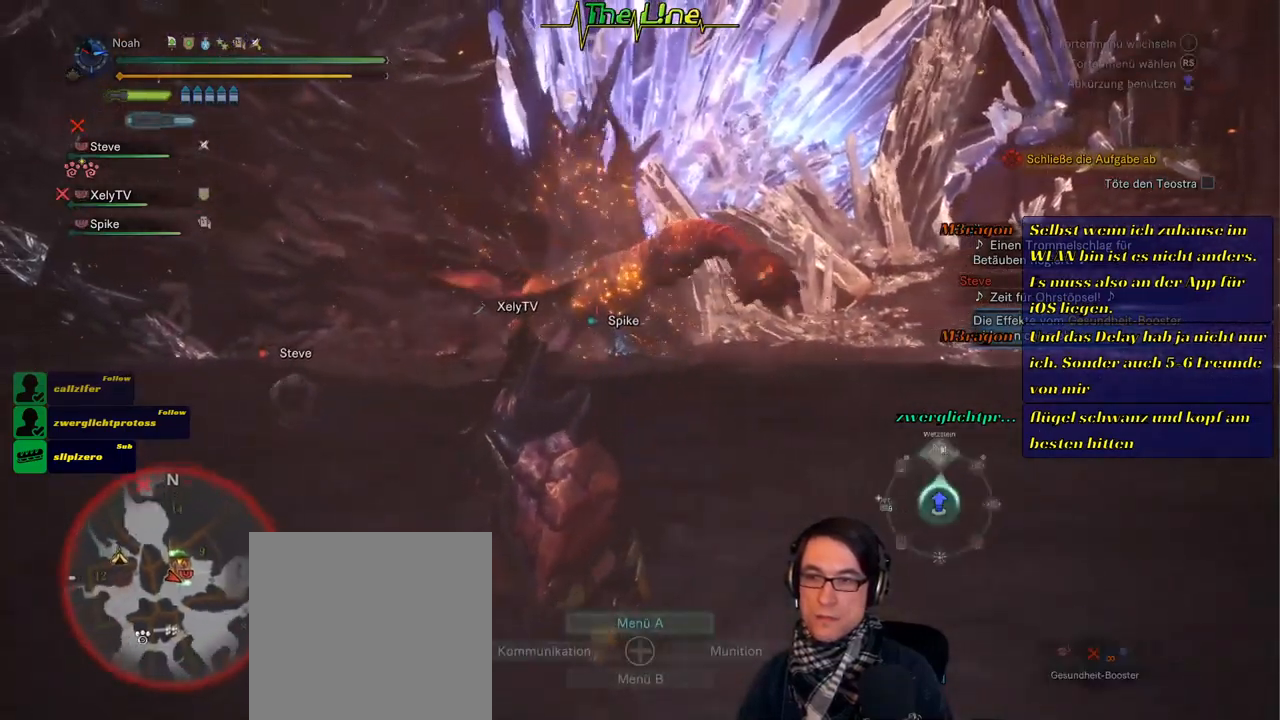
{"buttons": ["L1"], "left_stick": "center", "right_stick": "center", "events": []}
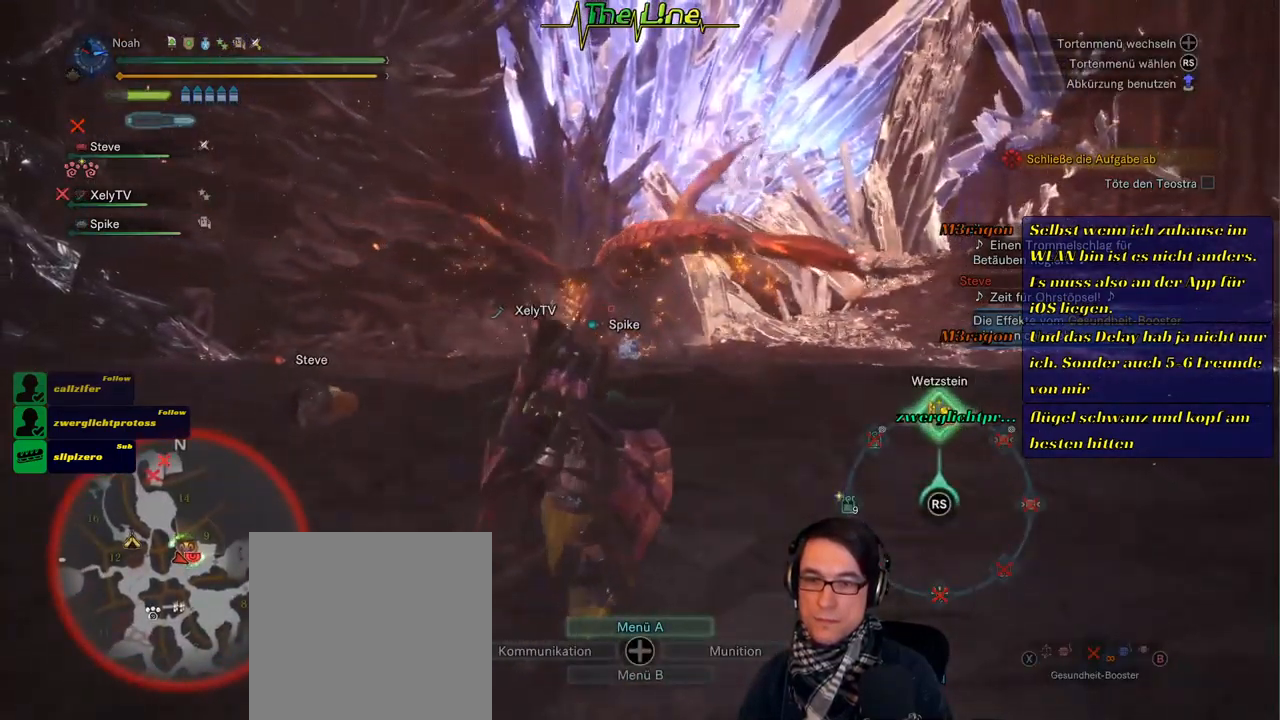
{"buttons": ["L1"], "left_stick": "center", "right_stick": "center", "events": []}
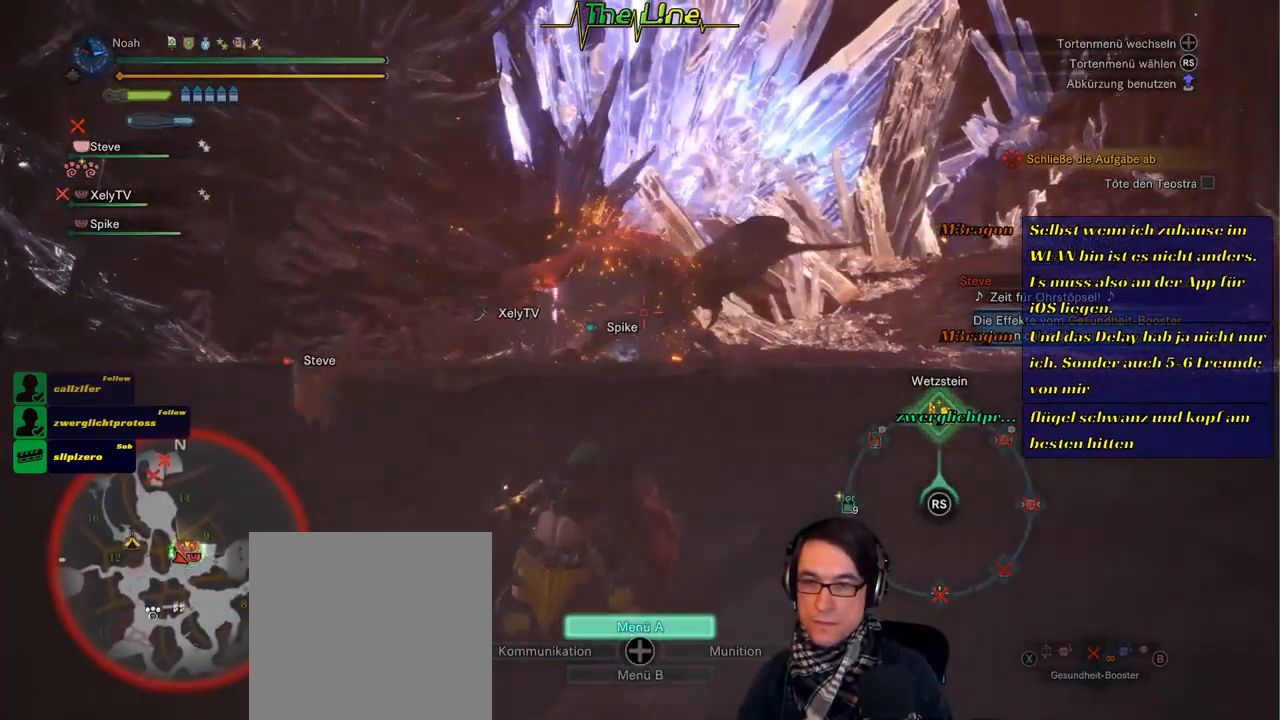
{"buttons": ["L1"], "left_stick": "center", "right_stick": "center", "events": []}
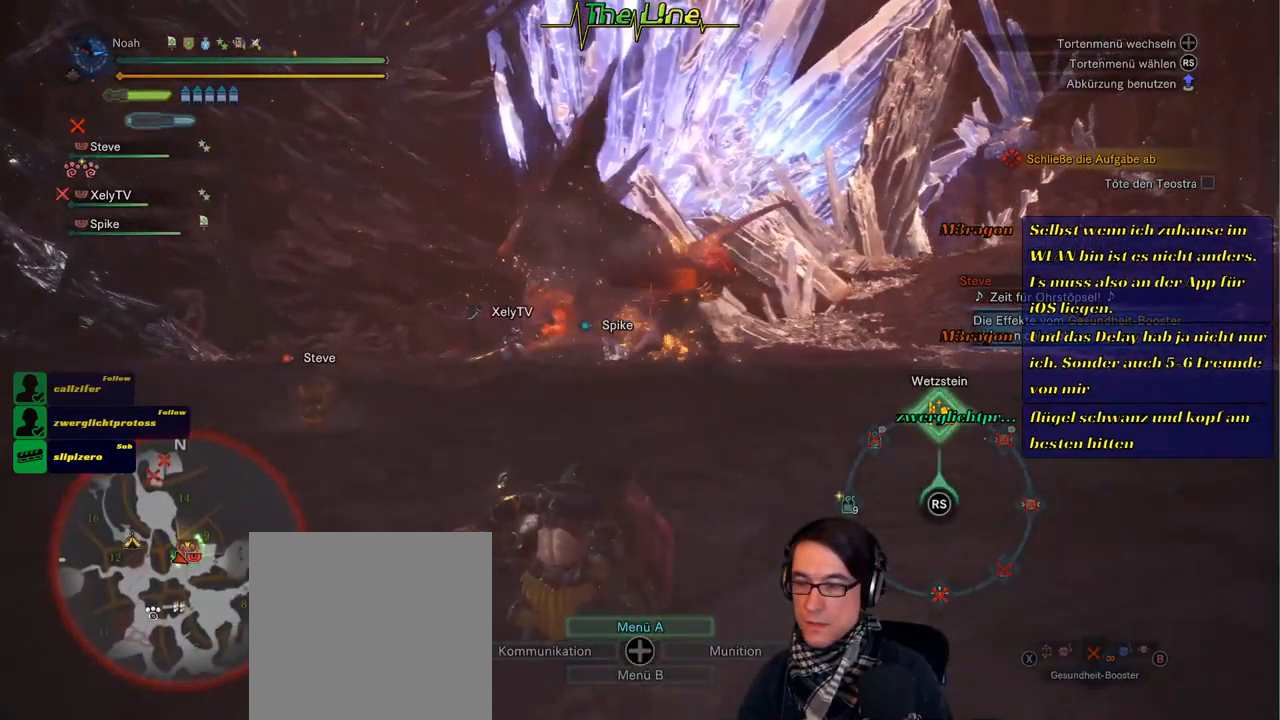
{"buttons": ["L1"], "left_stick": "center", "right_stick": "center", "events": []}
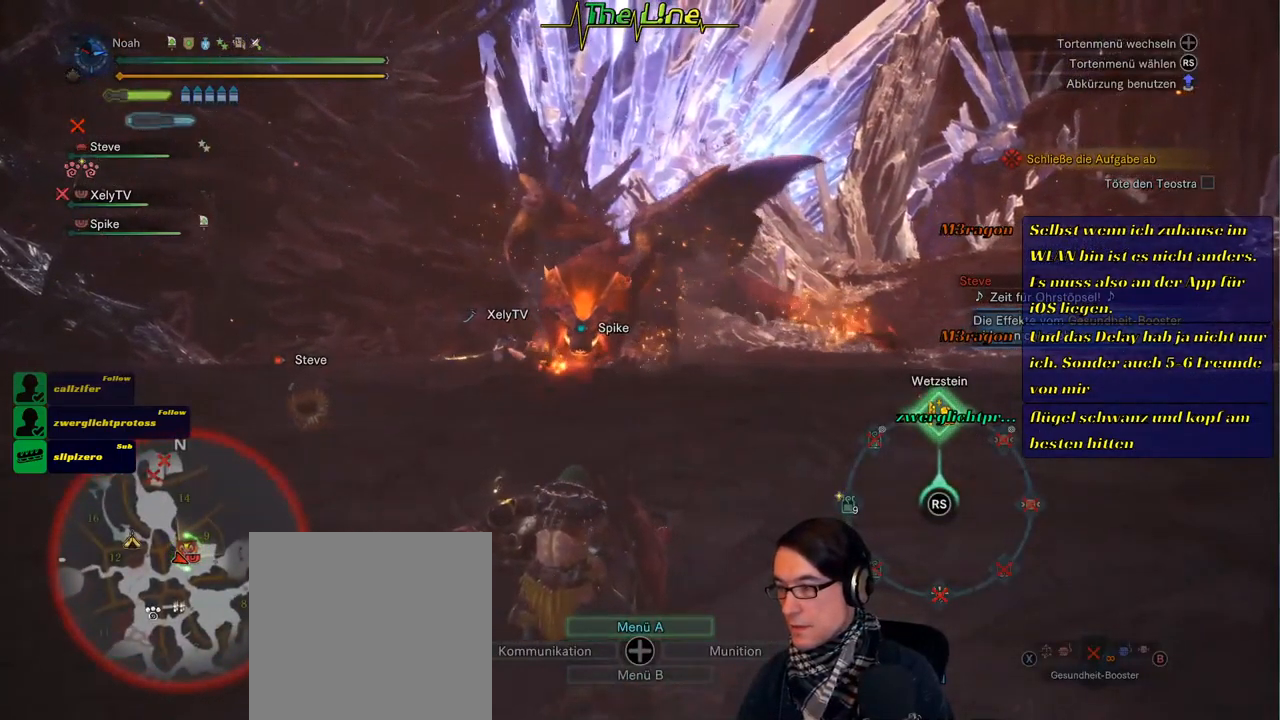
{"buttons": [], "left_stick": "center", "right_stick": "center", "events": [[416, "L1", "up"]]}
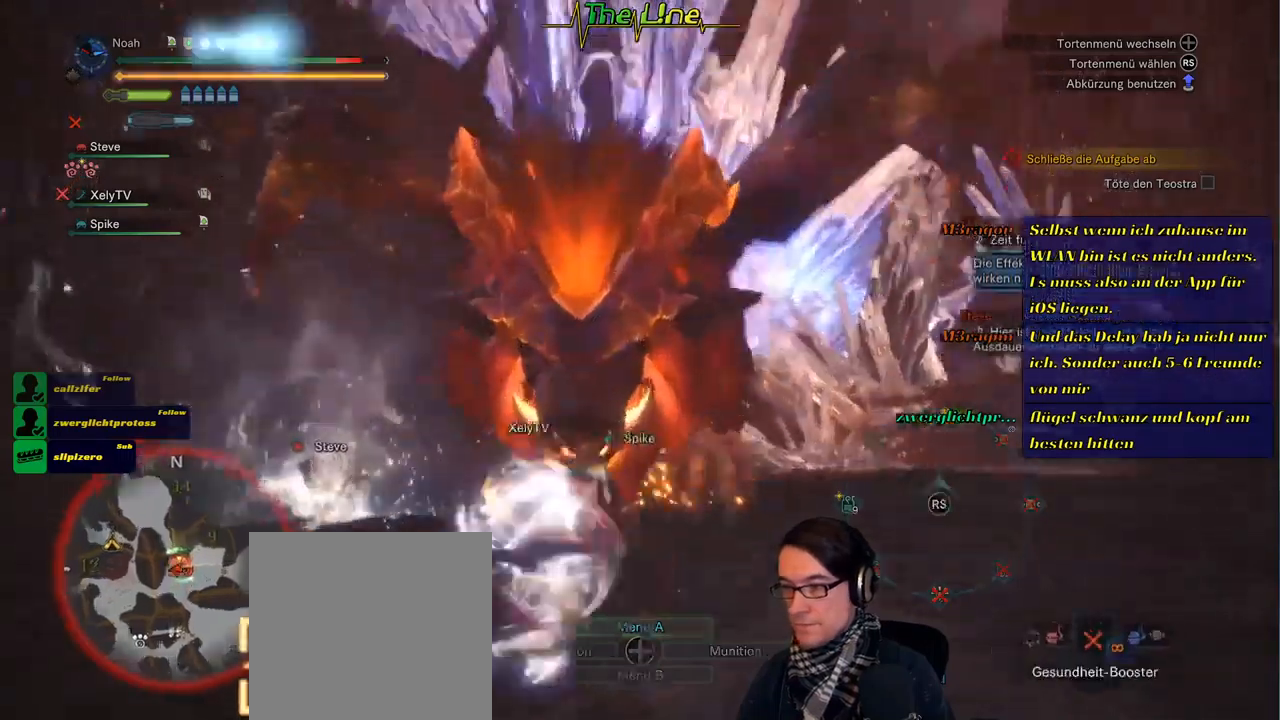
{"buttons": [], "left_stick": "right", "right_stick": "center", "events": [[451, "left_stick", "right"]]}
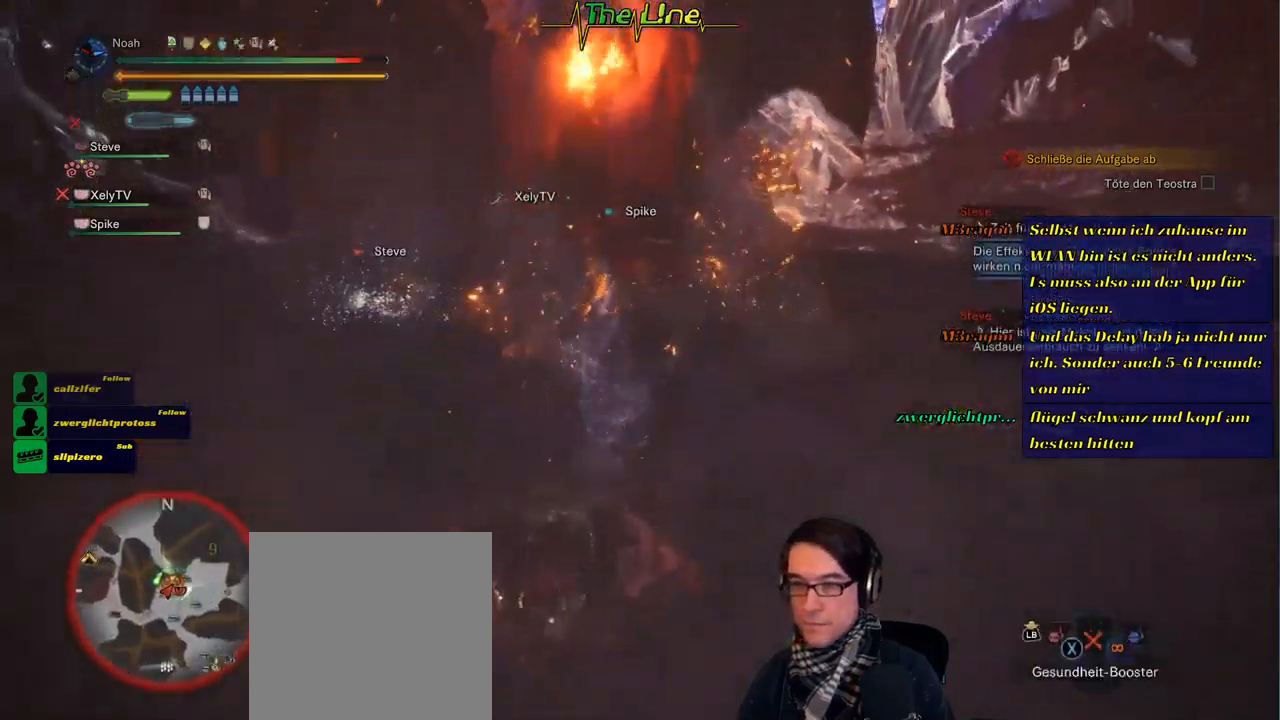
{"buttons": ["A"], "left_stick": "up-right", "right_stick": "center", "events": [[250, "A", "down"], [250, "left_stick", "up-right"], [350, "A", "up"], [434, "A", "down"]]}